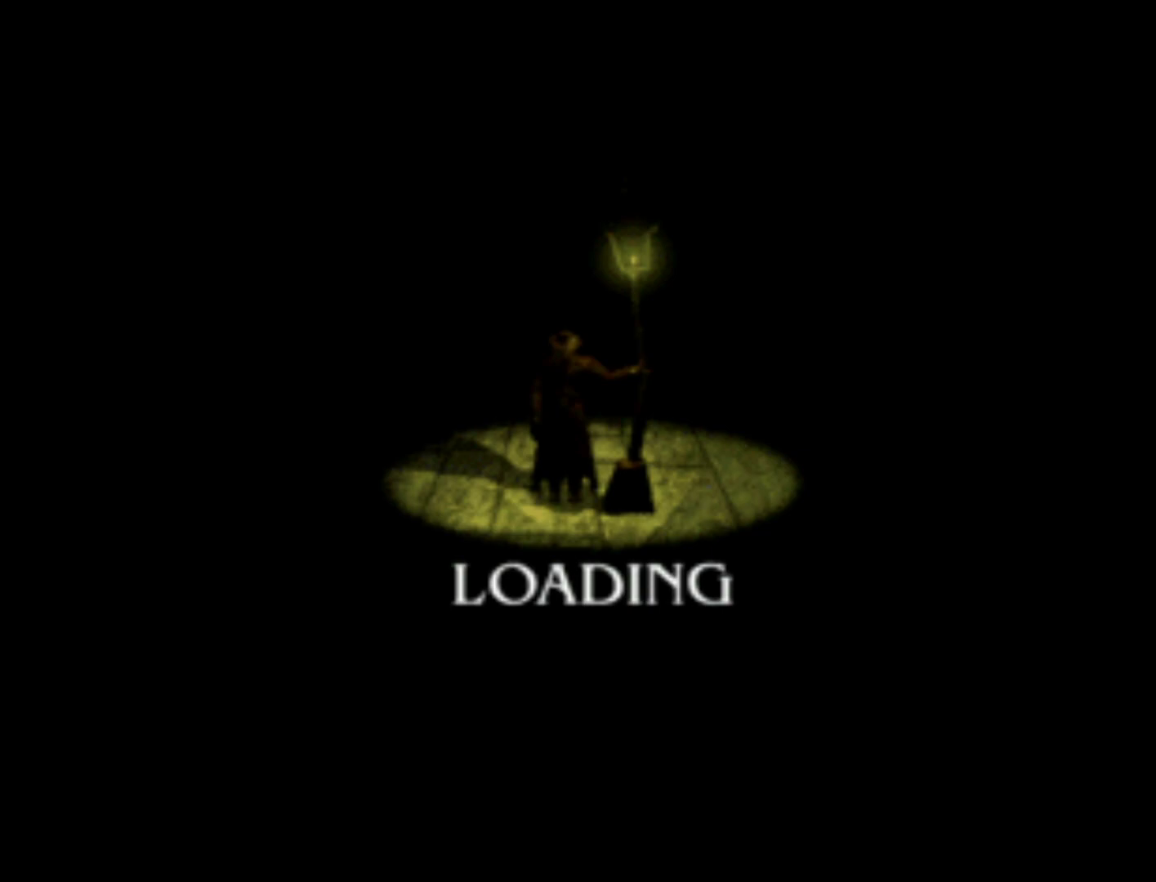
Gameplay with a controller (PlayStation layout); each line is a JSON object with the inputs held at the frame after it. "events" lists button and stick changes between this image and that frame as [ms after this image, input, new state], when the widget could be followed in between. Not read: L3 R3 right_stick.
{"buttons": [], "left_stick": "center", "events": []}
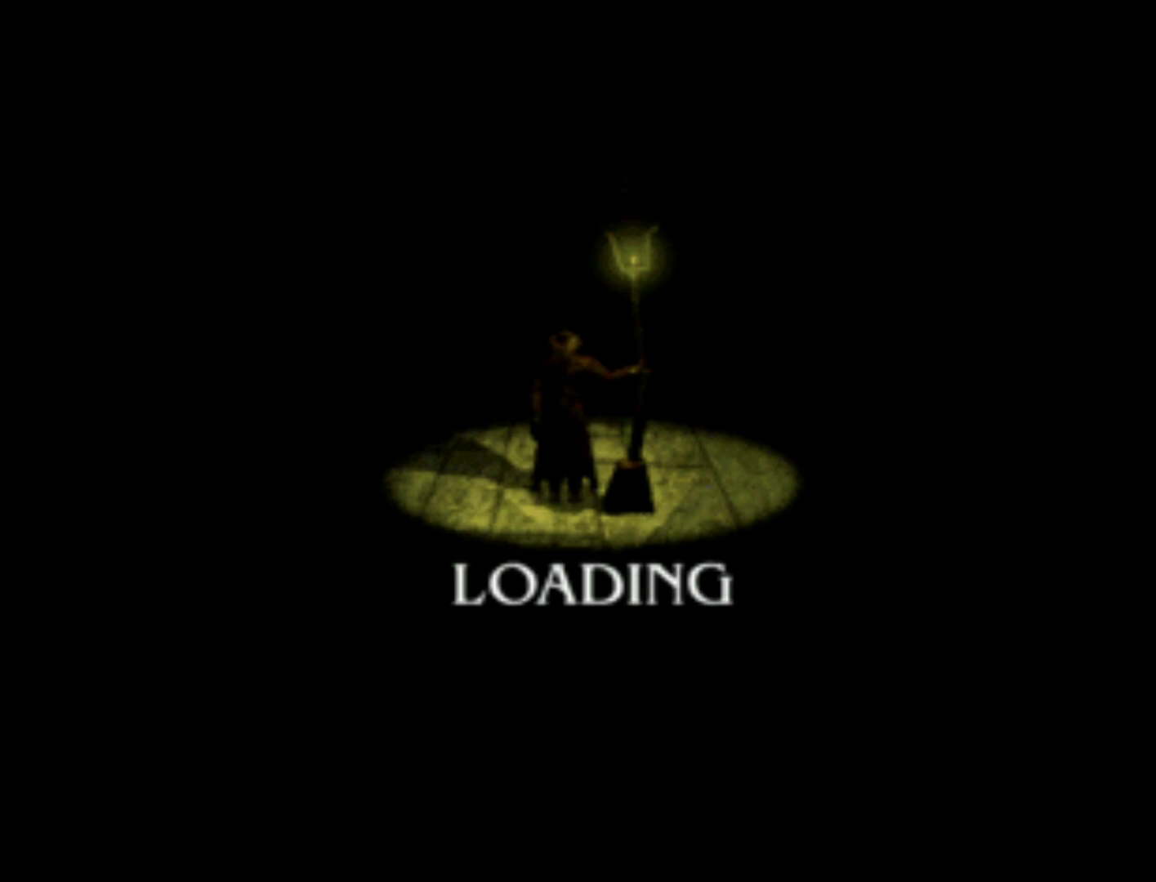
{"buttons": [], "left_stick": "center", "events": []}
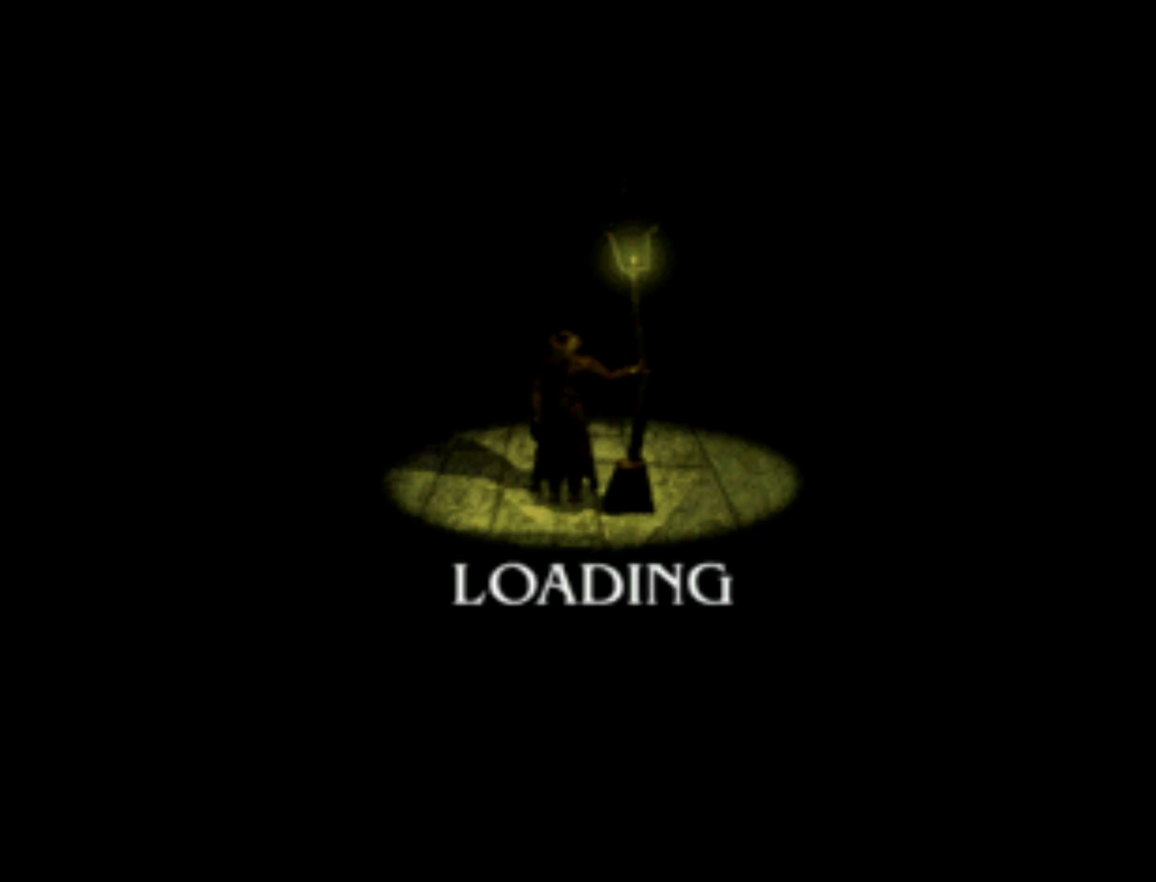
{"buttons": [], "left_stick": "center", "events": []}
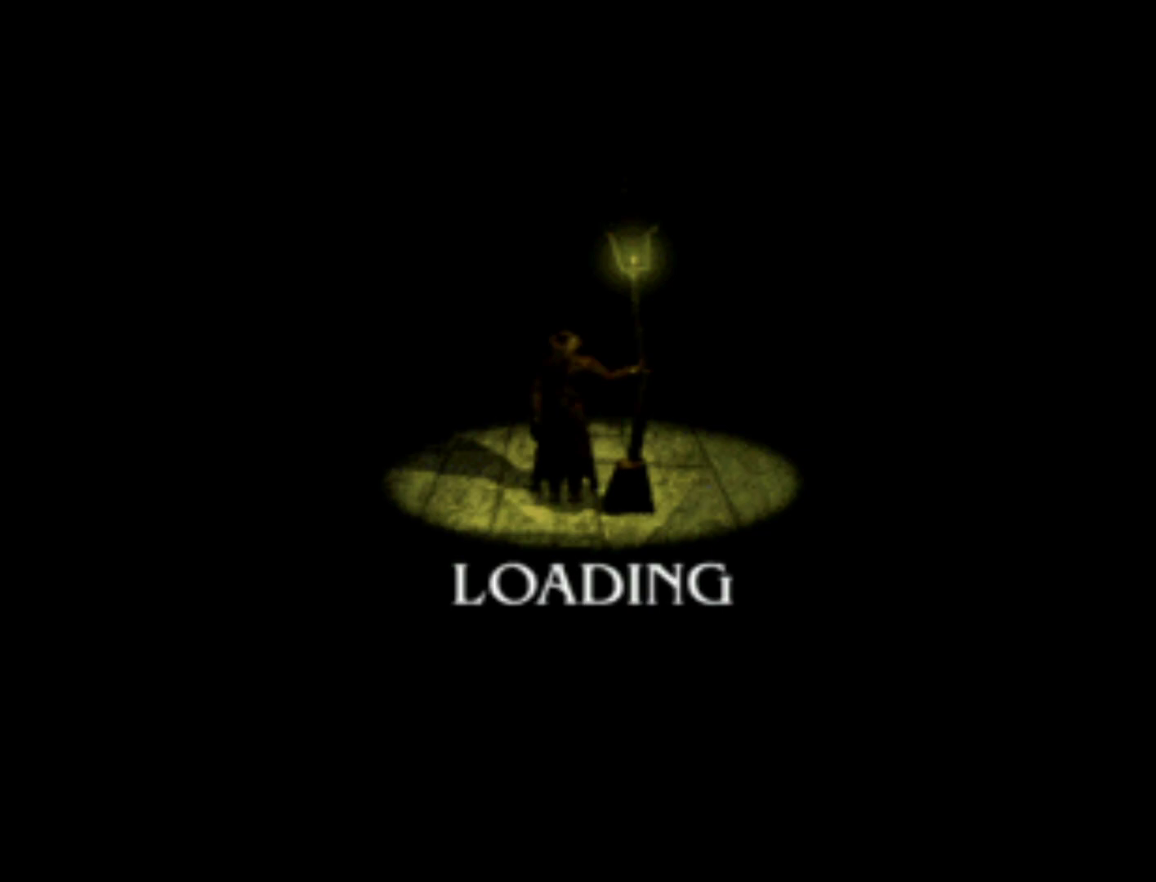
{"buttons": [], "left_stick": "center", "events": []}
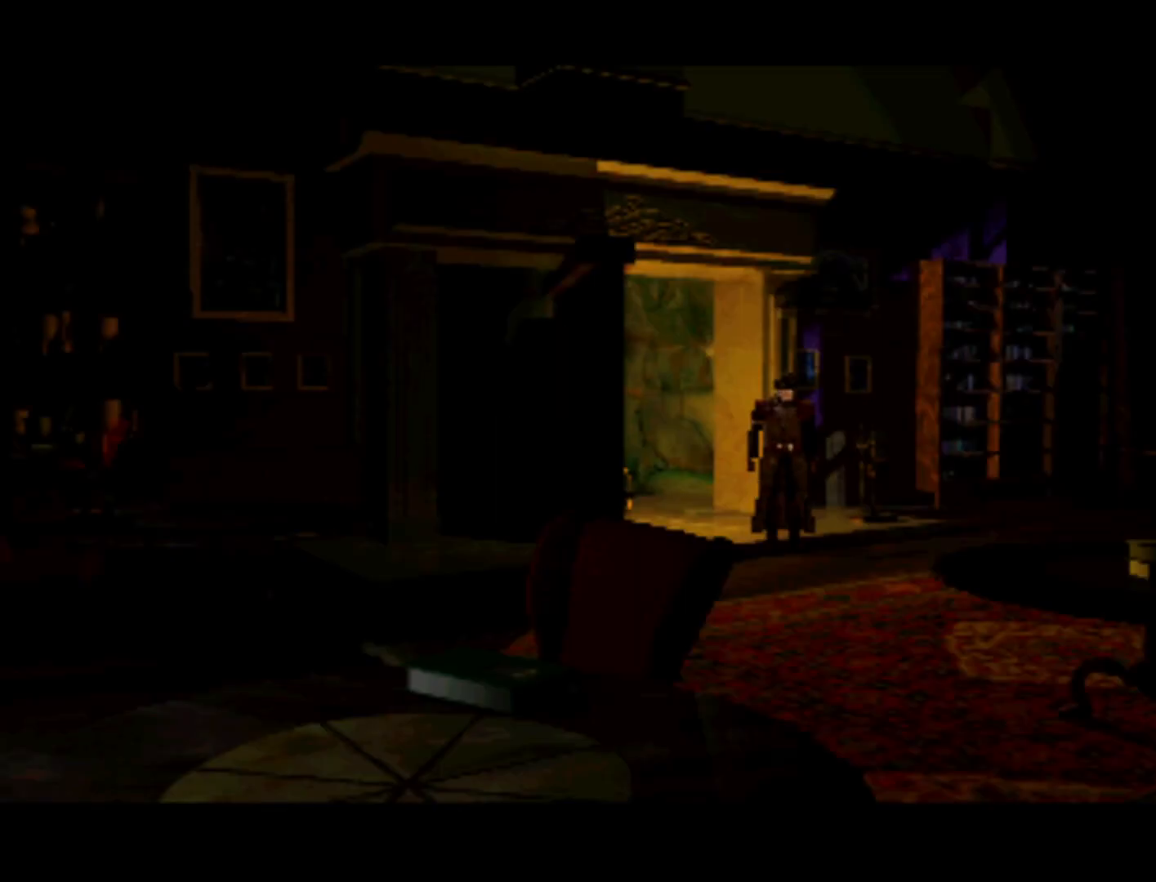
{"buttons": [], "left_stick": "center", "events": []}
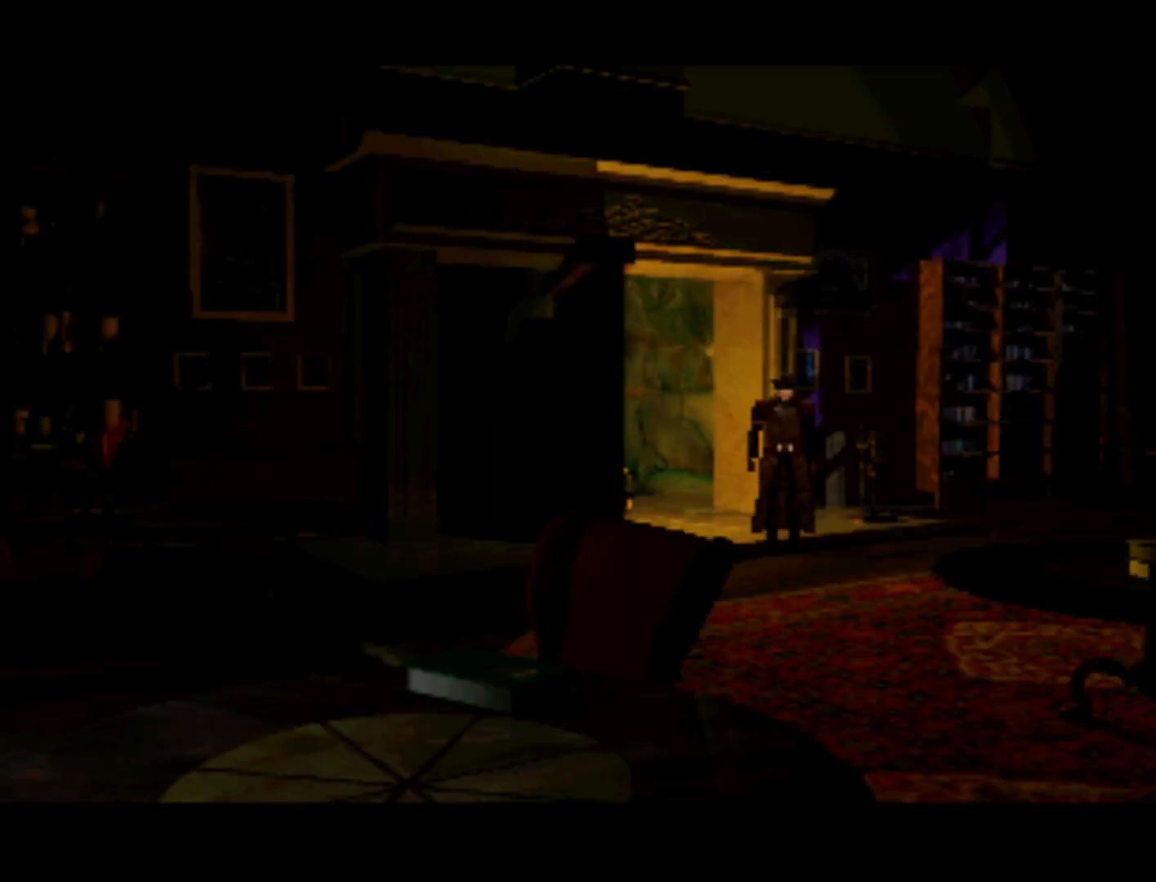
{"buttons": ["DPAD_DOWN"], "left_stick": "center", "events": [[383, "DPAD_LEFT", "down"], [450, "DPAD_DOWN", "down"], [450, "DPAD_LEFT", "up"]]}
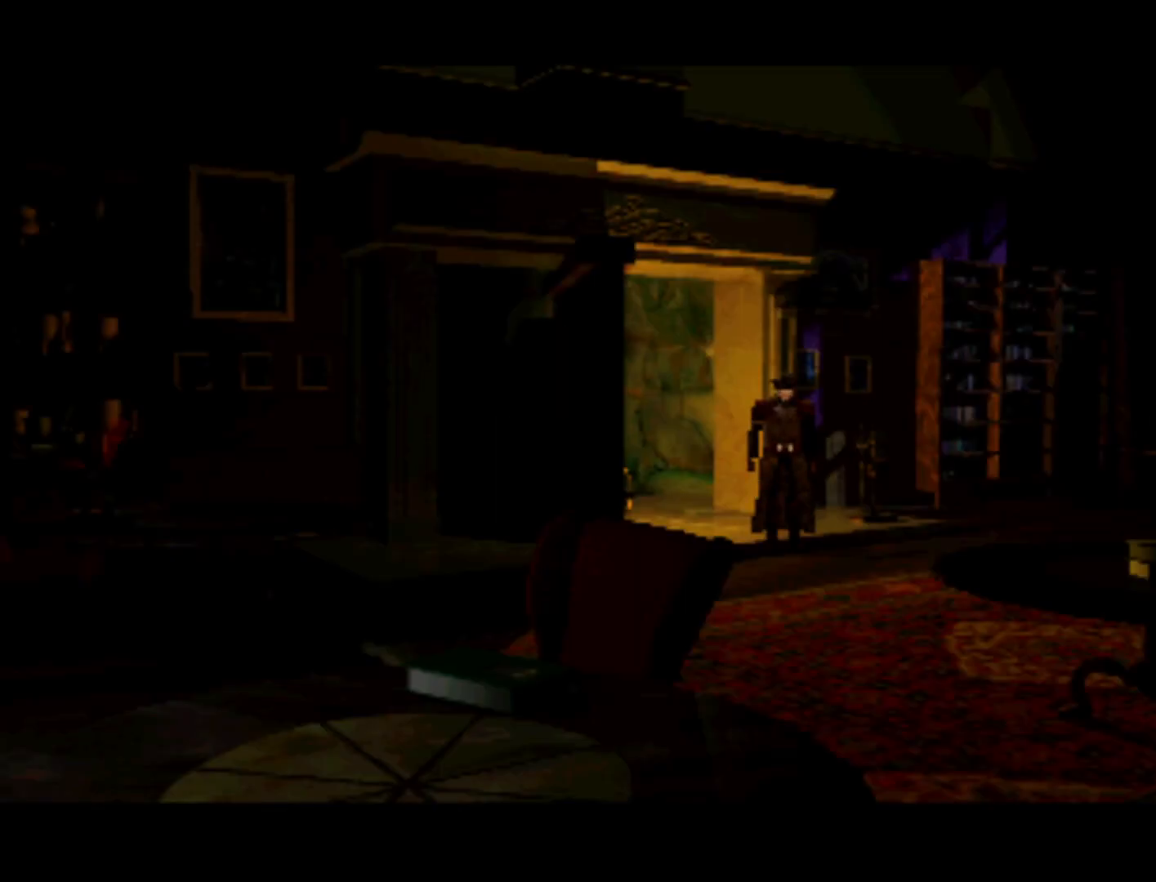
{"buttons": [], "left_stick": "center", "events": [[450, "DPAD_DOWN", "up"]]}
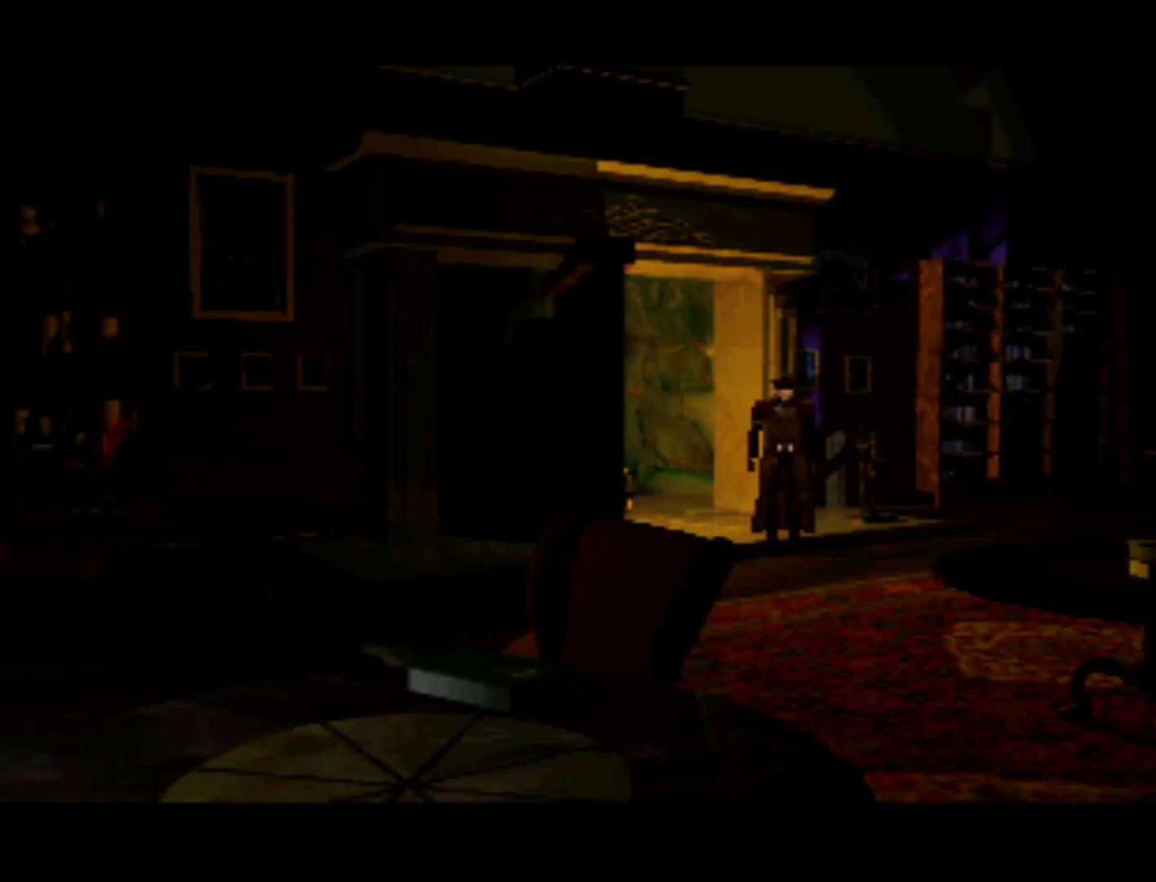
{"buttons": ["DPAD_LEFT"], "left_stick": "center", "events": [[17, "DPAD_LEFT", "down"]]}
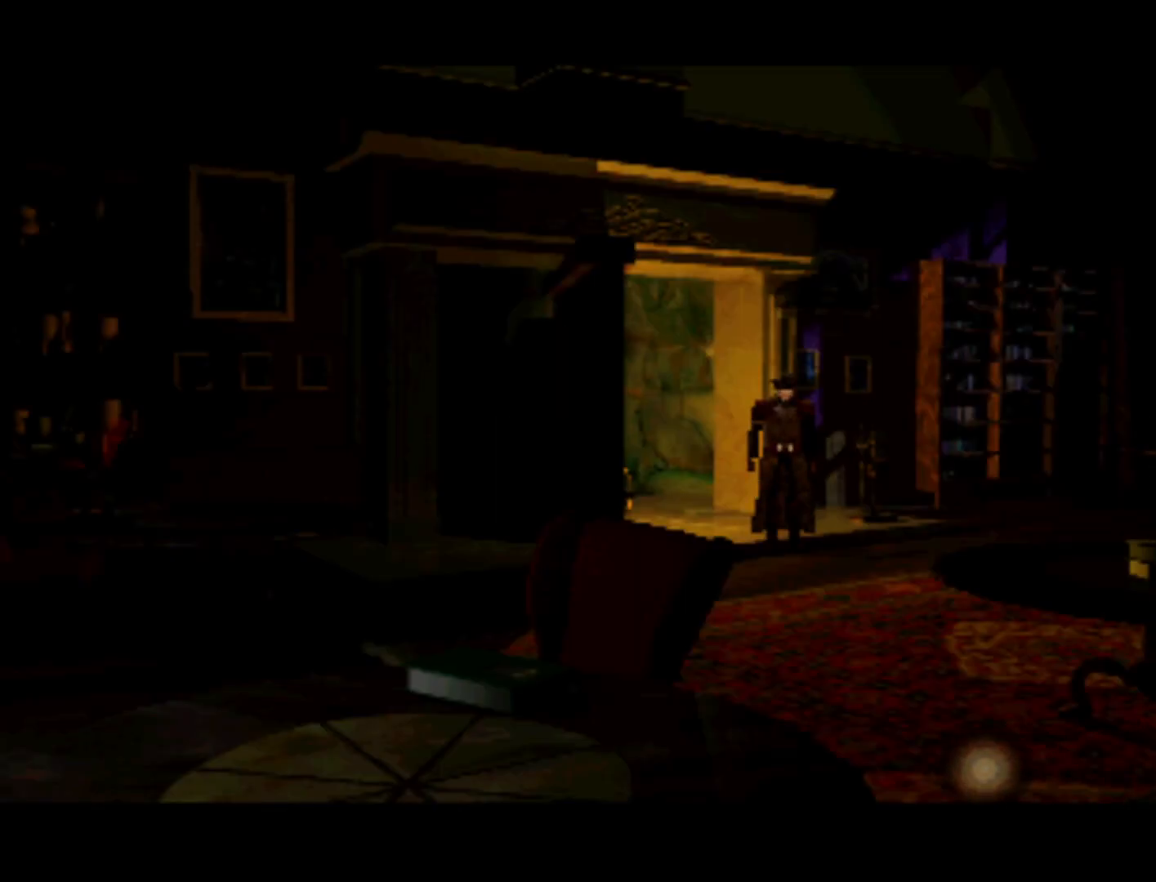
{"buttons": ["DPAD_UP", "DPAD_LEFT"], "left_stick": "center", "events": [[450, "DPAD_UP", "down"]]}
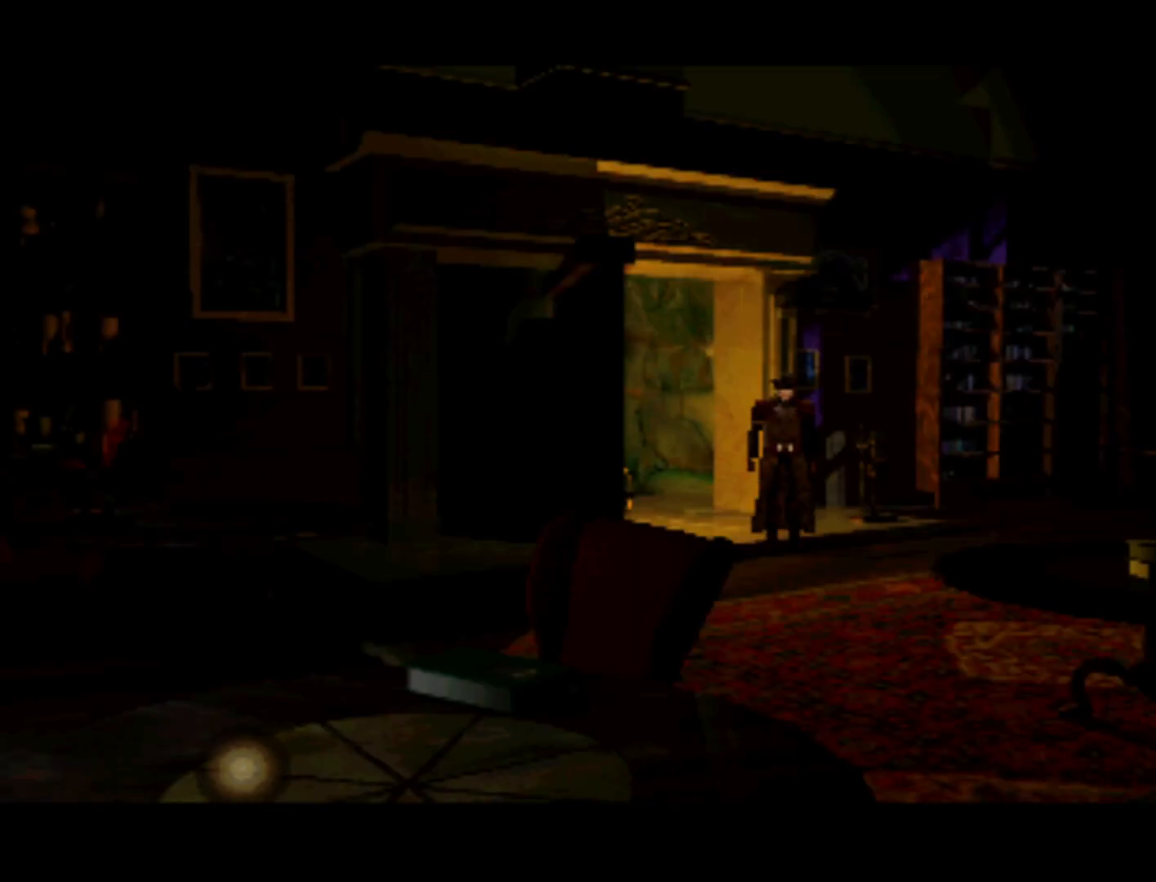
{"buttons": [], "left_stick": "center", "events": [[83, "DPAD_LEFT", "up"], [150, "DPAD_UP", "up"], [150, "SQUARE", "down"], [250, "SQUARE", "up"]]}
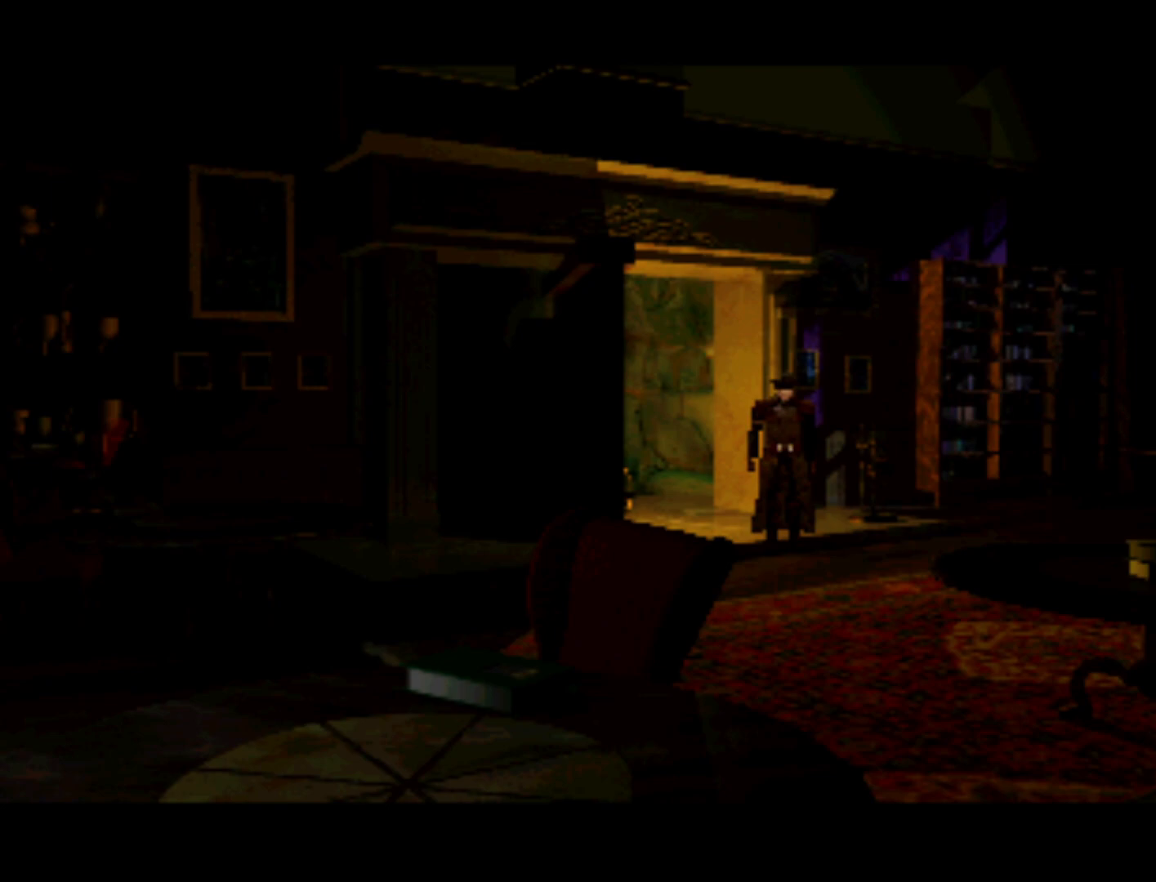
{"buttons": [], "left_stick": "center", "events": []}
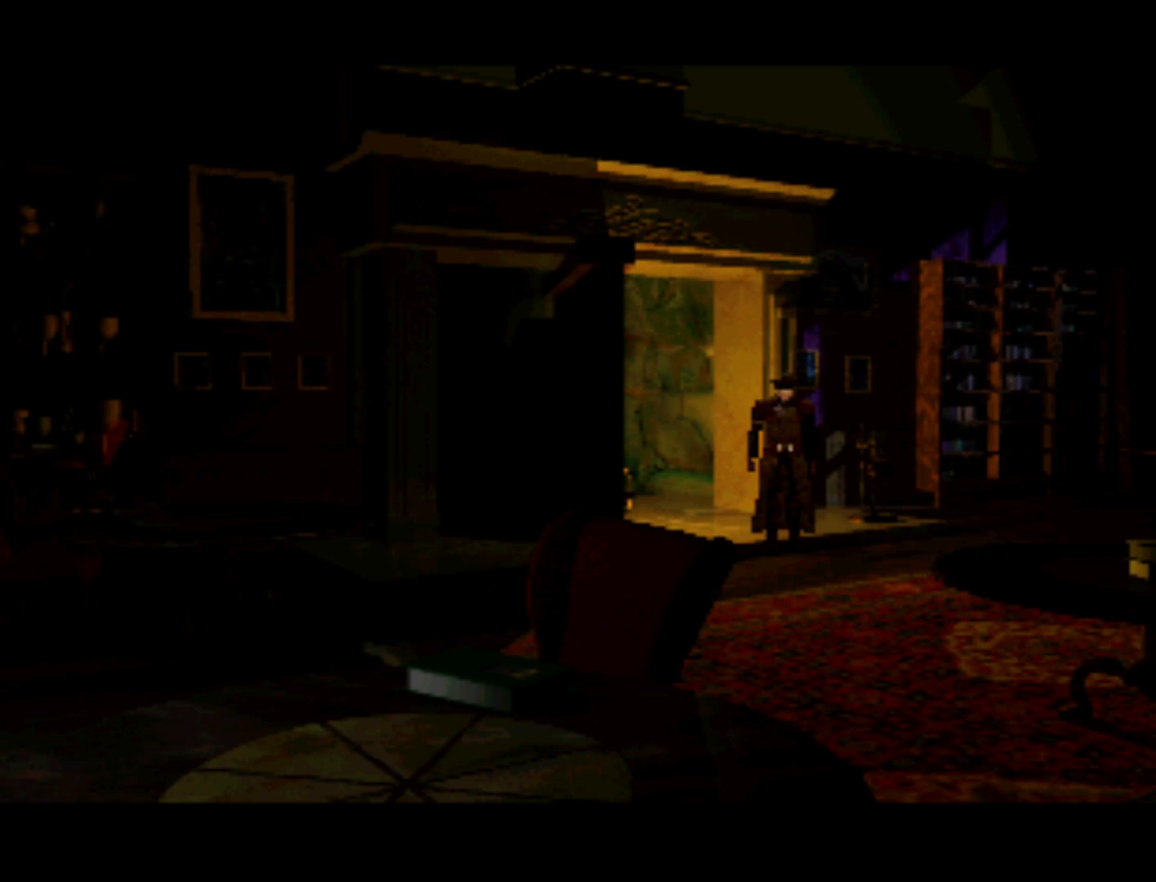
{"buttons": [], "left_stick": "center", "events": []}
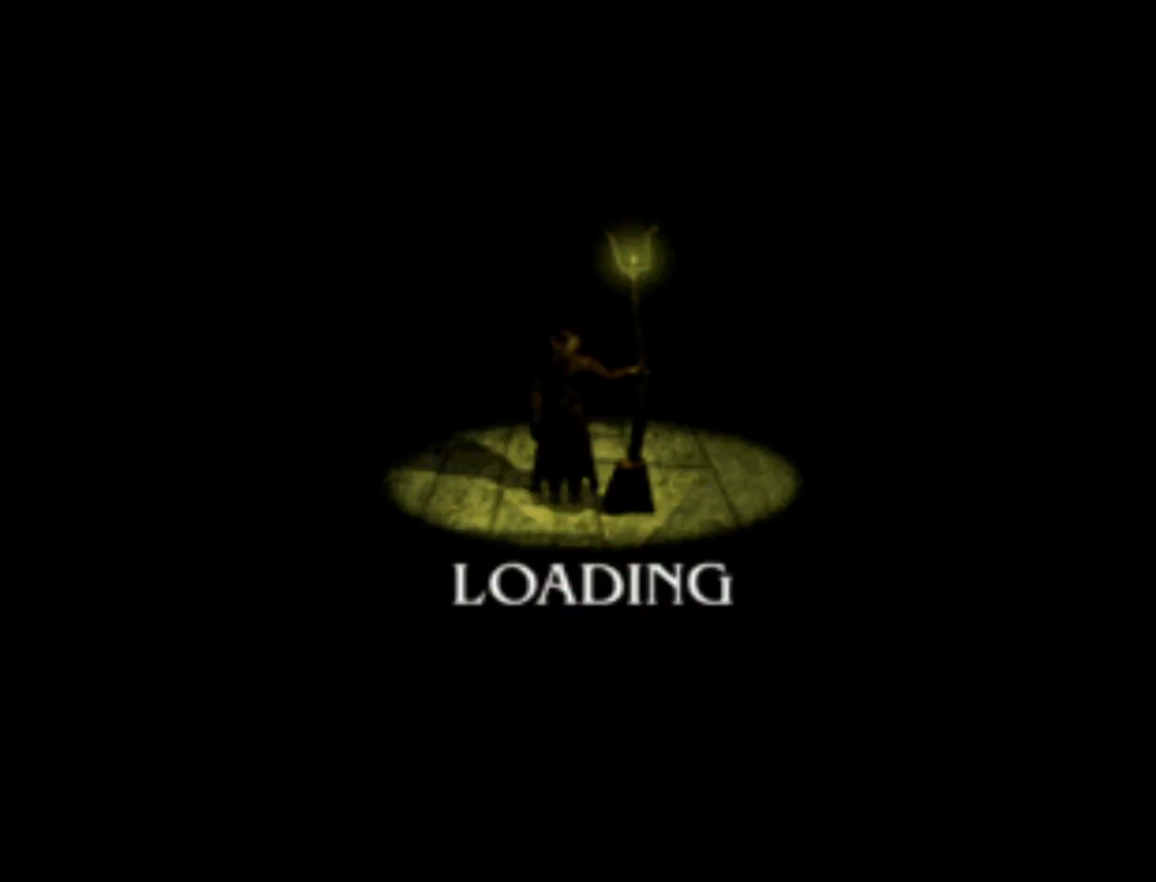
{"buttons": [], "left_stick": "center", "events": []}
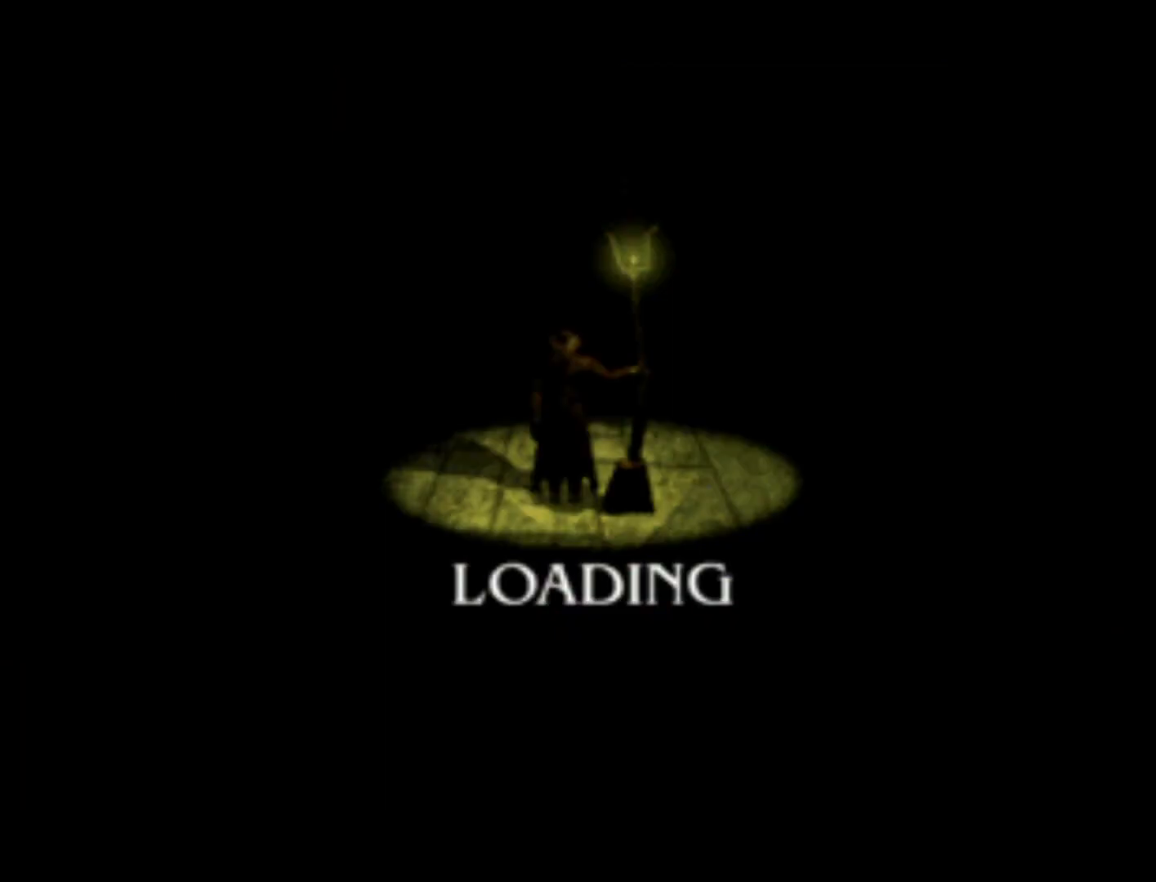
{"buttons": [], "left_stick": "center", "events": []}
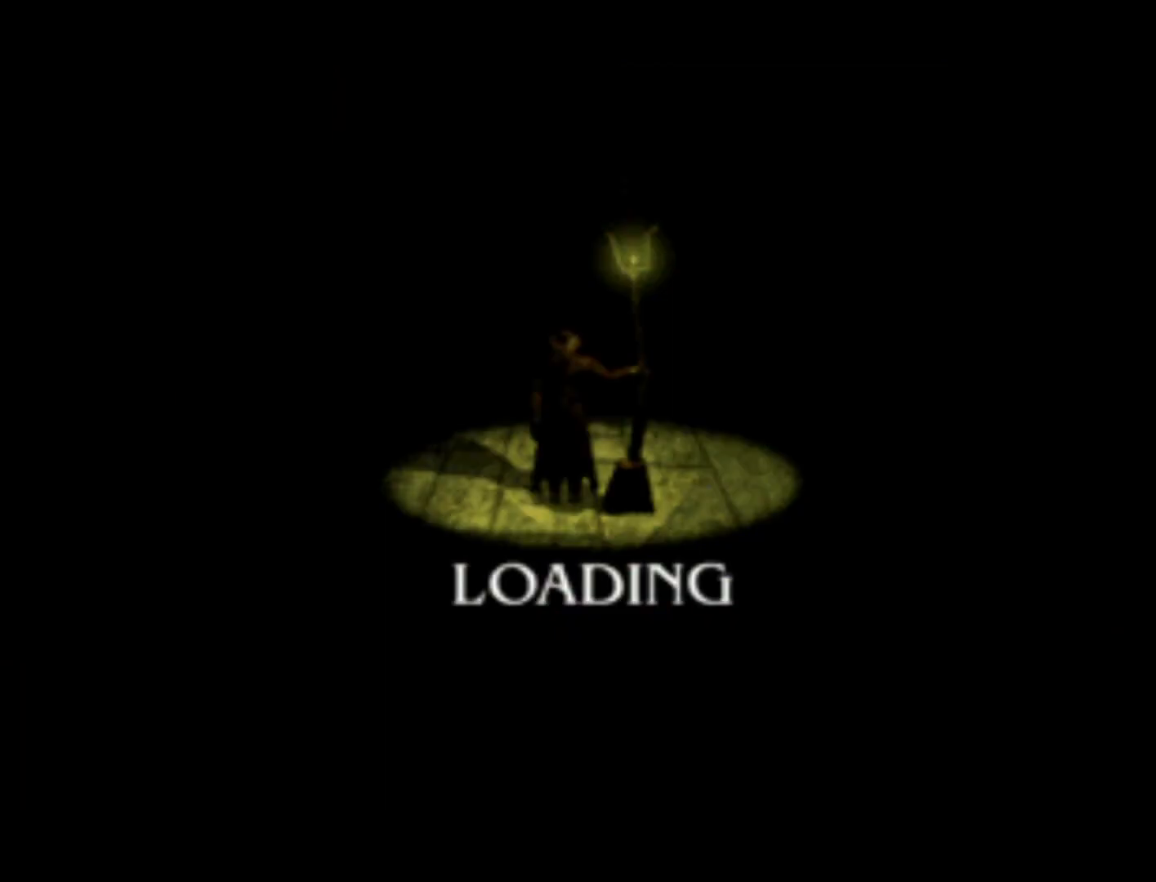
{"buttons": [], "left_stick": "center", "events": []}
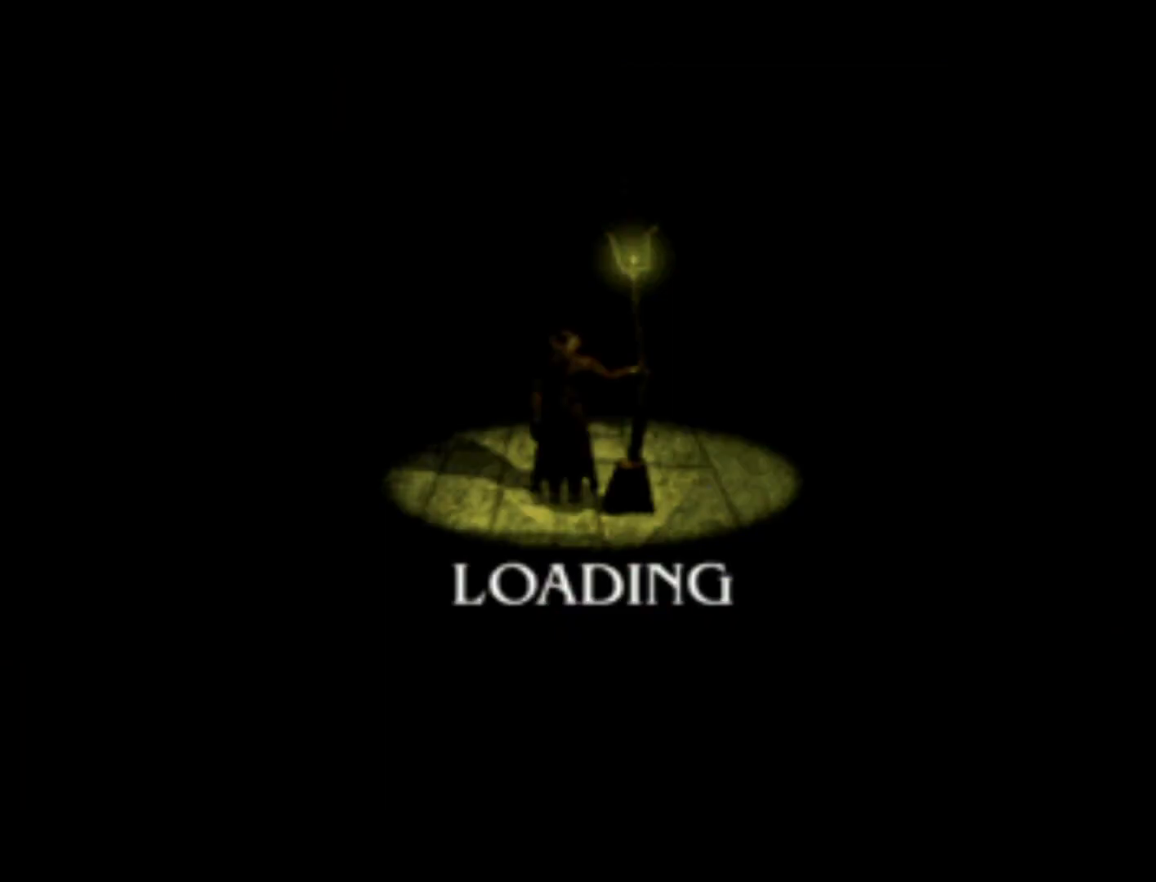
{"buttons": ["DPAD_RIGHT"], "left_stick": "center", "events": [[483, "DPAD_RIGHT", "down"]]}
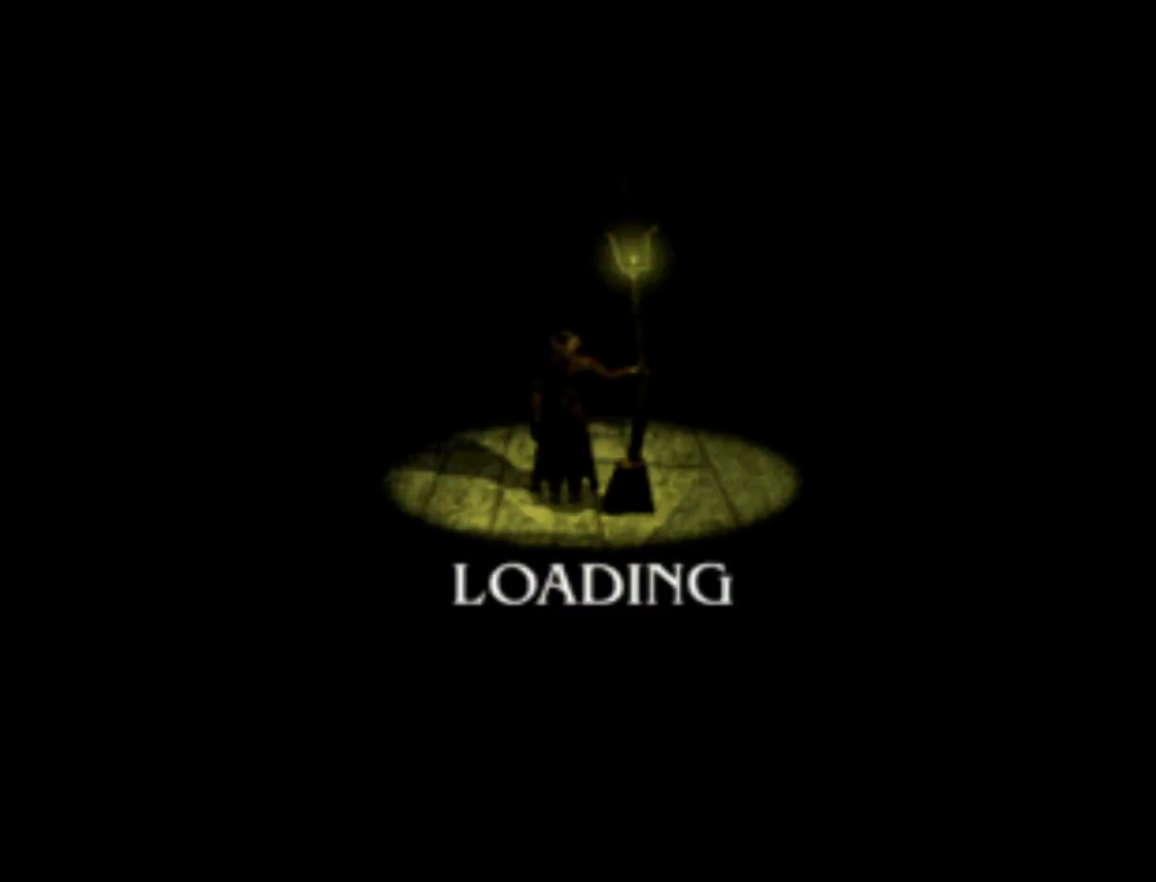
{"buttons": ["DPAD_DOWN", "DPAD_RIGHT"], "left_stick": "center", "events": [[50, "DPAD_DOWN", "down"]]}
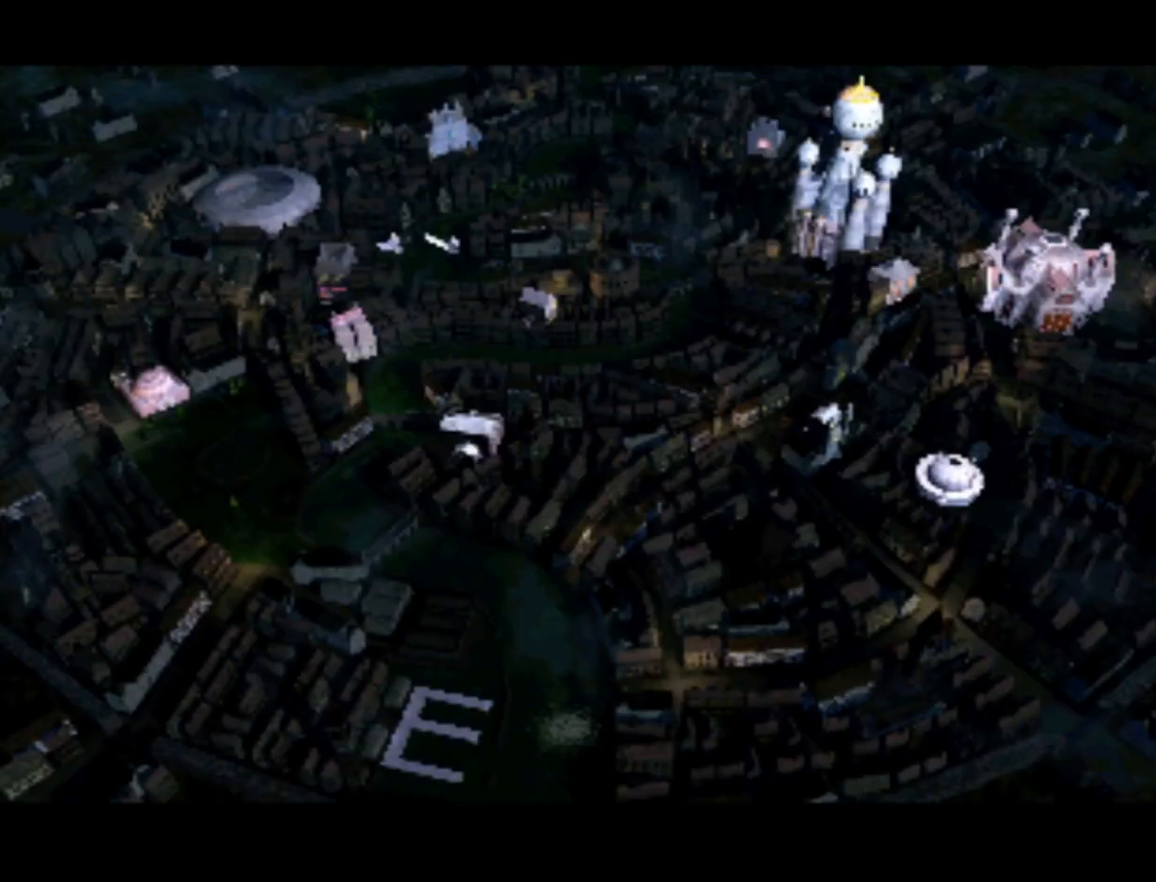
{"buttons": ["DPAD_UP", "DPAD_LEFT"], "left_stick": "center", "events": [[117, "DPAD_DOWN", "up"], [150, "DPAD_RIGHT", "up"], [317, "DPAD_LEFT", "down"], [417, "DPAD_UP", "down"]]}
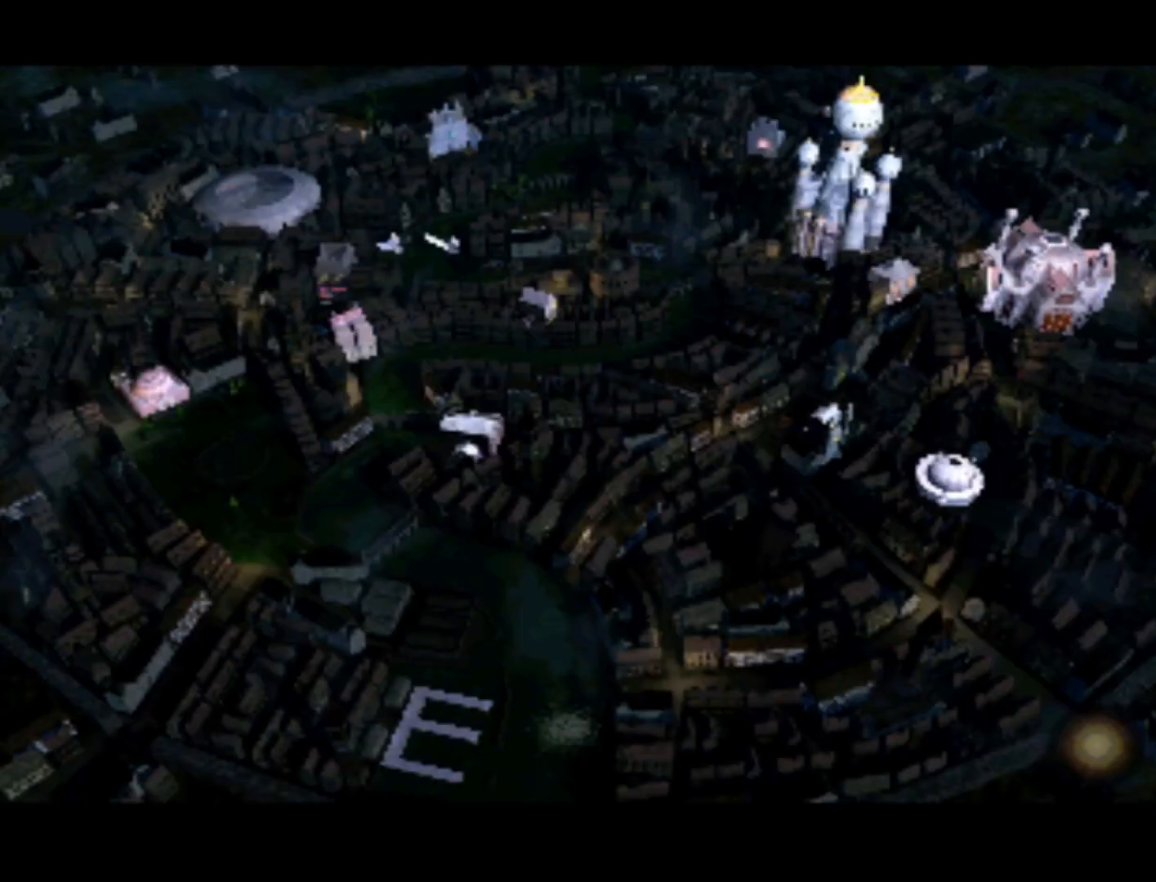
{"buttons": ["DPAD_RIGHT"], "left_stick": "center", "events": [[217, "DPAD_LEFT", "up"], [250, "DPAD_UP", "up"], [483, "DPAD_RIGHT", "down"]]}
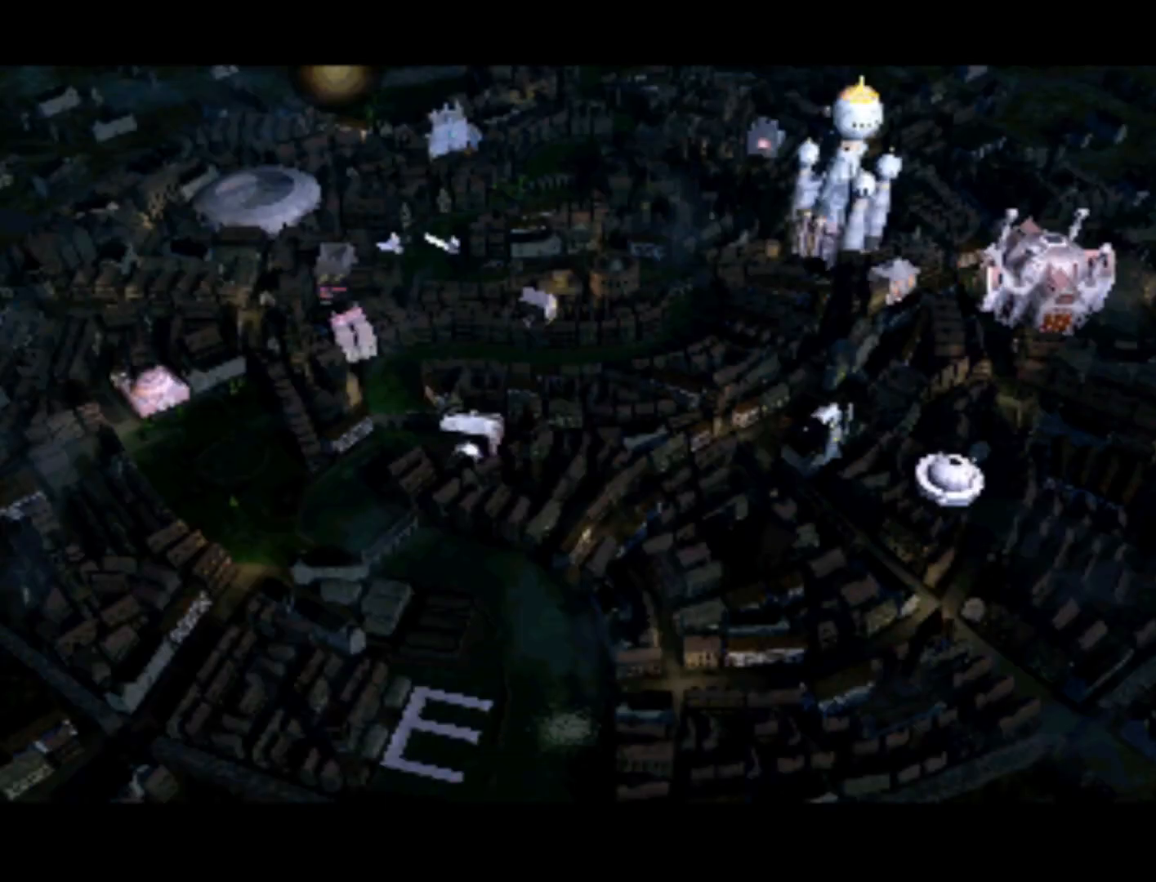
{"buttons": [], "left_stick": "center", "events": [[17, "DPAD_DOWN", "down"], [217, "DPAD_DOWN", "up"], [250, "DPAD_RIGHT", "up"]]}
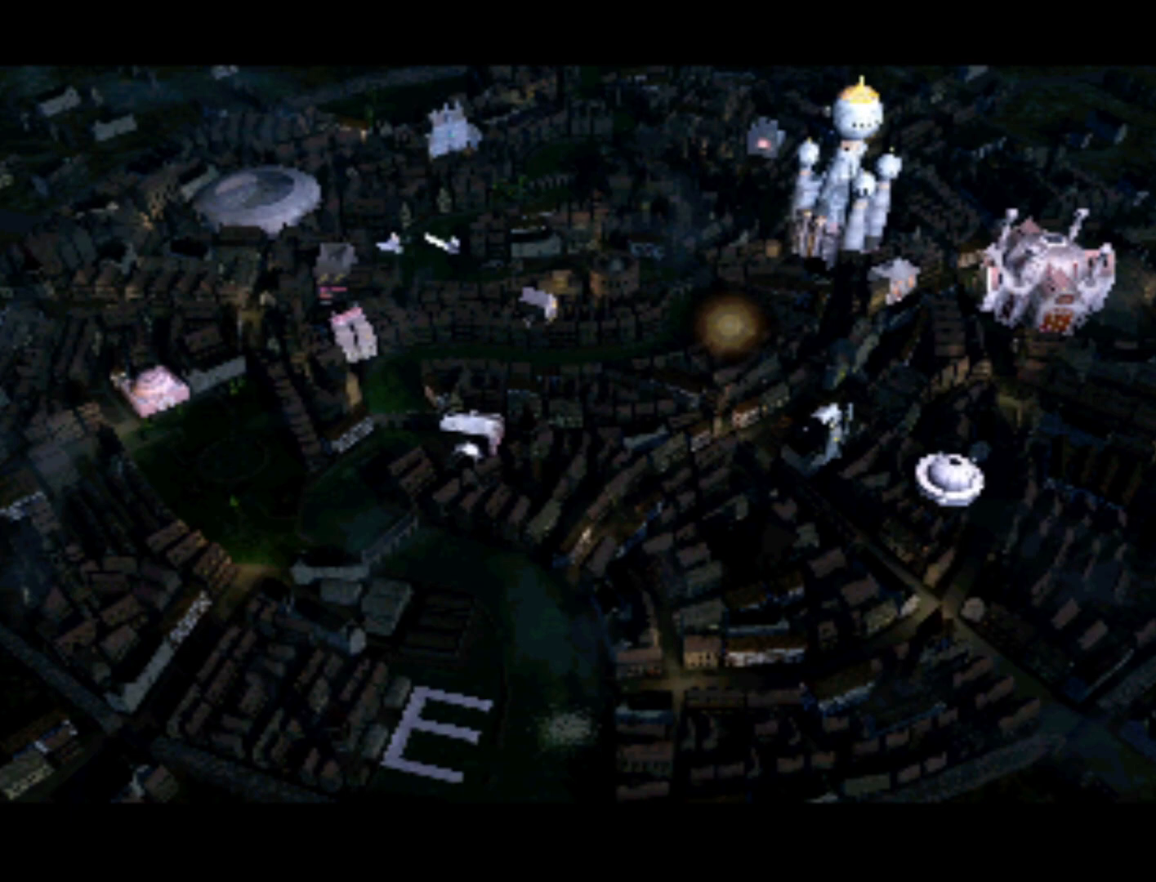
{"buttons": [], "left_stick": "center", "events": [[117, "DPAD_UP", "down"], [150, "DPAD_LEFT", "down"], [217, "DPAD_LEFT", "up"], [250, "DPAD_RIGHT", "down"], [250, "DPAD_UP", "up"], [350, "DPAD_RIGHT", "up"]]}
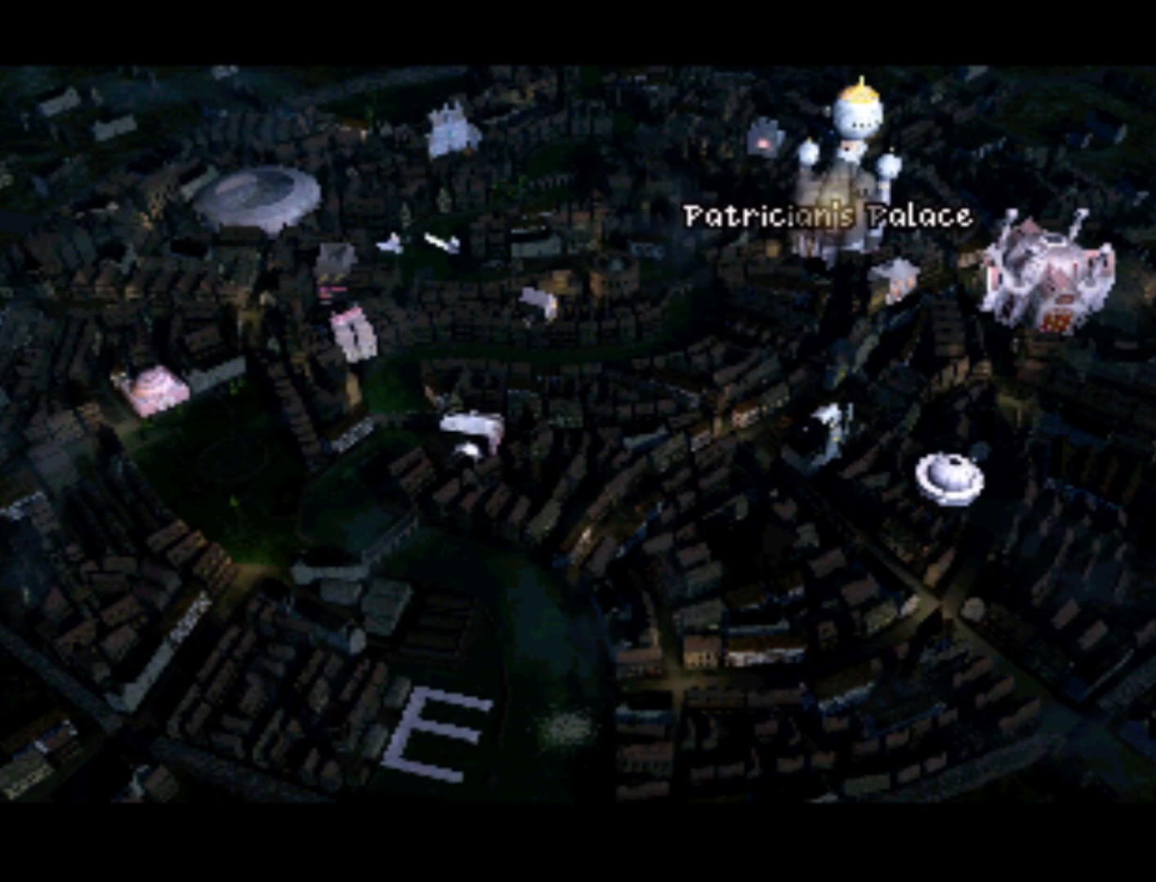
{"buttons": ["SQUARE"], "left_stick": "center", "events": [[283, "SQUARE", "down"], [350, "SQUARE", "up"], [483, "SQUARE", "down"]]}
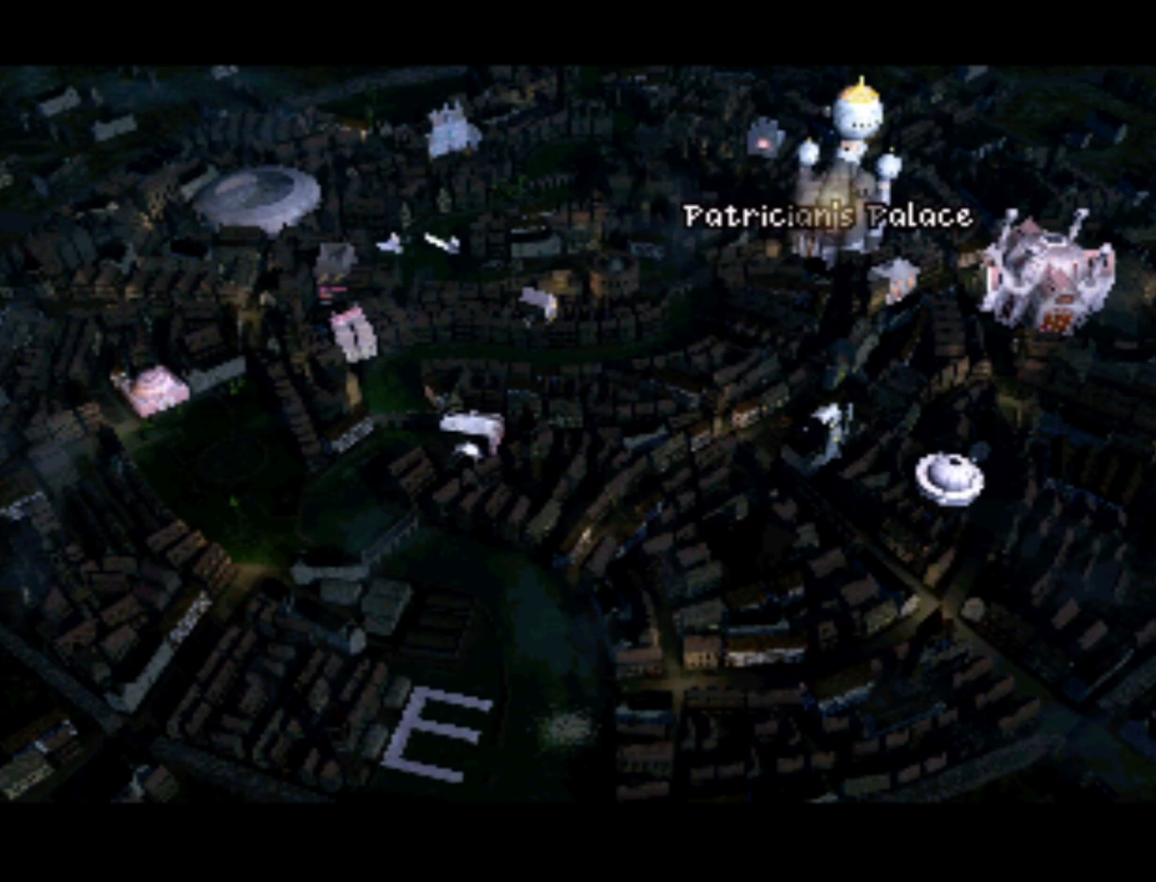
{"buttons": [], "left_stick": "center", "events": [[50, "SQUARE", "up"]]}
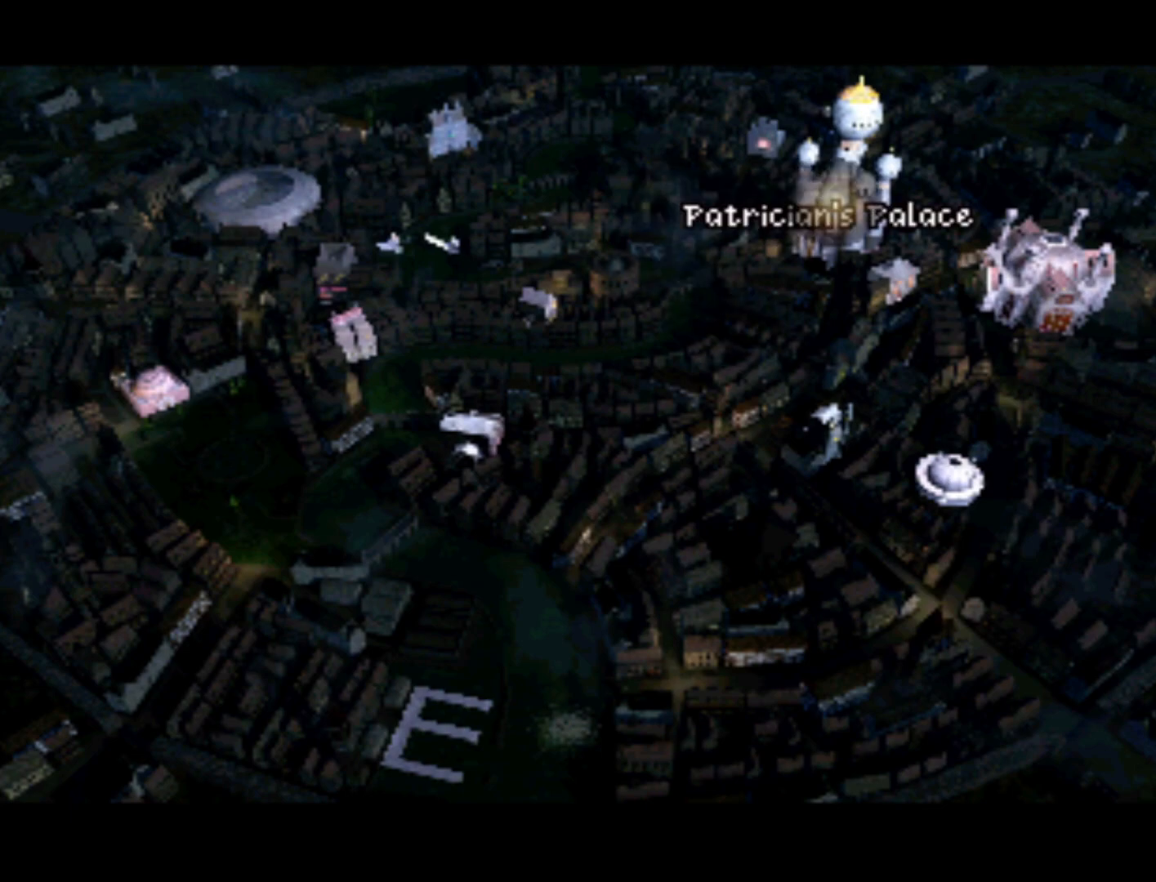
{"buttons": [], "left_stick": "center", "events": [[17, "SQUARE", "down"], [83, "SQUARE", "up"]]}